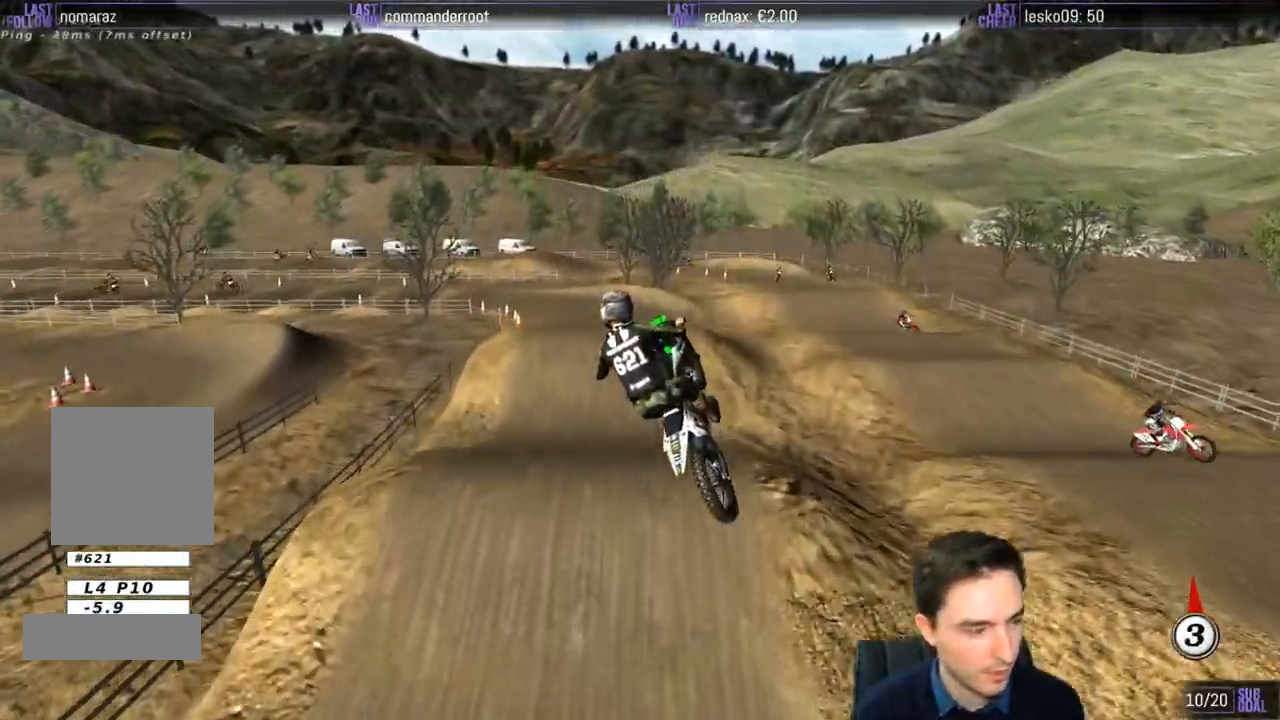
Gameplay with a controller (Xbox layout); each line is a JSON object with the inputs held at the frame after it. "events" lists button and stick changes between this image and that frame as [ms after this image, input, new state], when the widget could be followed in between. Not read: L3 R3.
{"buttons": [], "left_stick": "down-right", "right_stick": "center", "events": [[67, "R2", "down"], [167, "R2", "up"], [467, "left_stick", "down-right"]]}
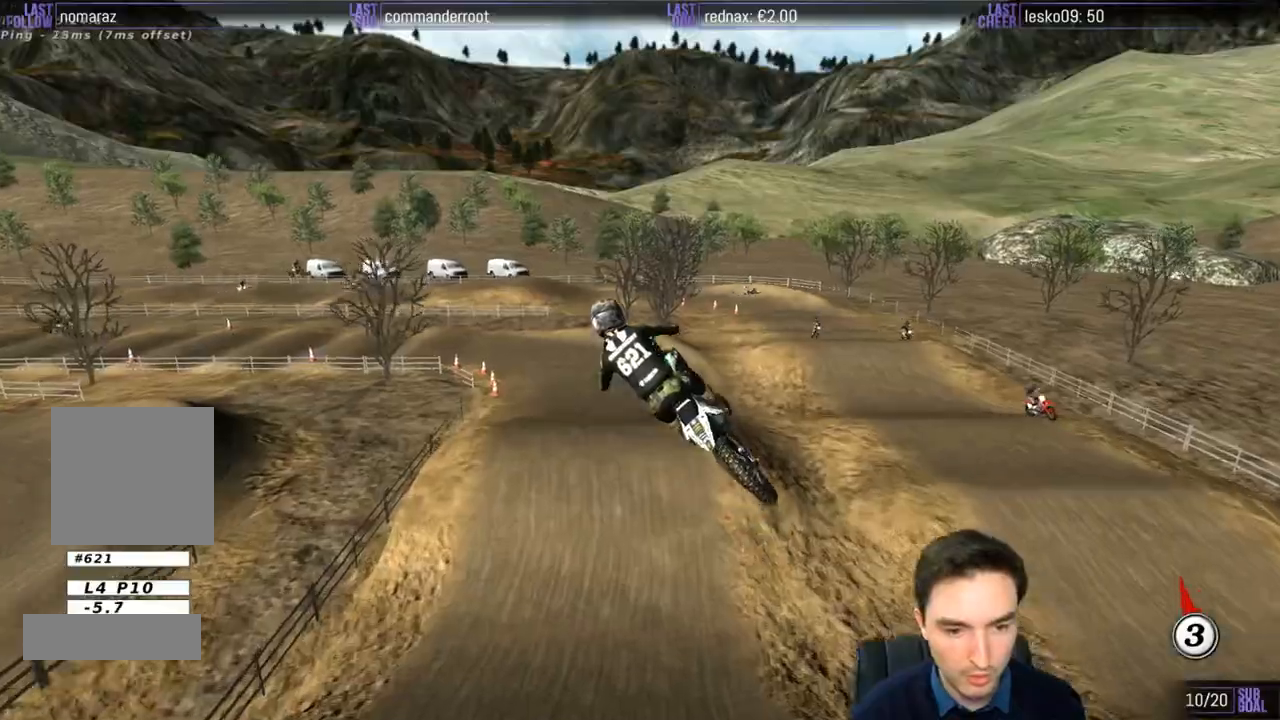
{"buttons": [], "left_stick": "down-left", "right_stick": "center", "events": [[233, "left_stick", "down-left"]]}
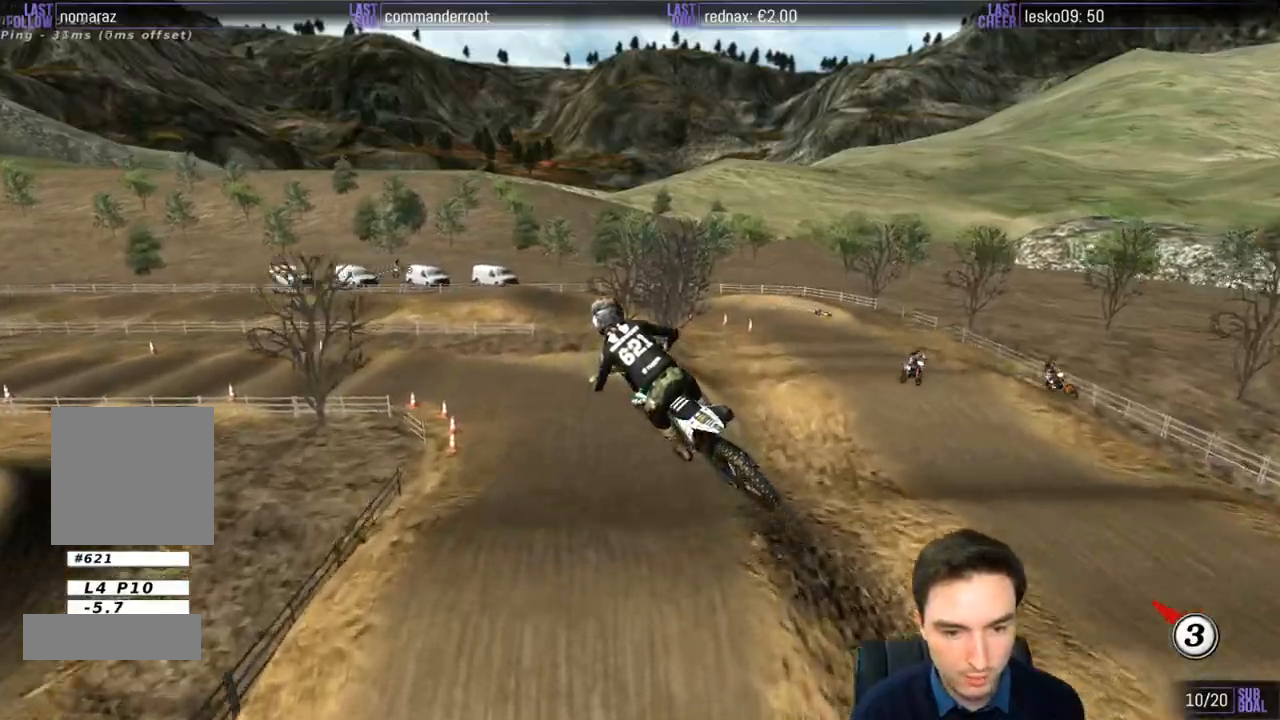
{"buttons": [], "left_stick": "center", "right_stick": "center", "events": [[33, "left_stick", "down-right"], [300, "left_stick", "center"]]}
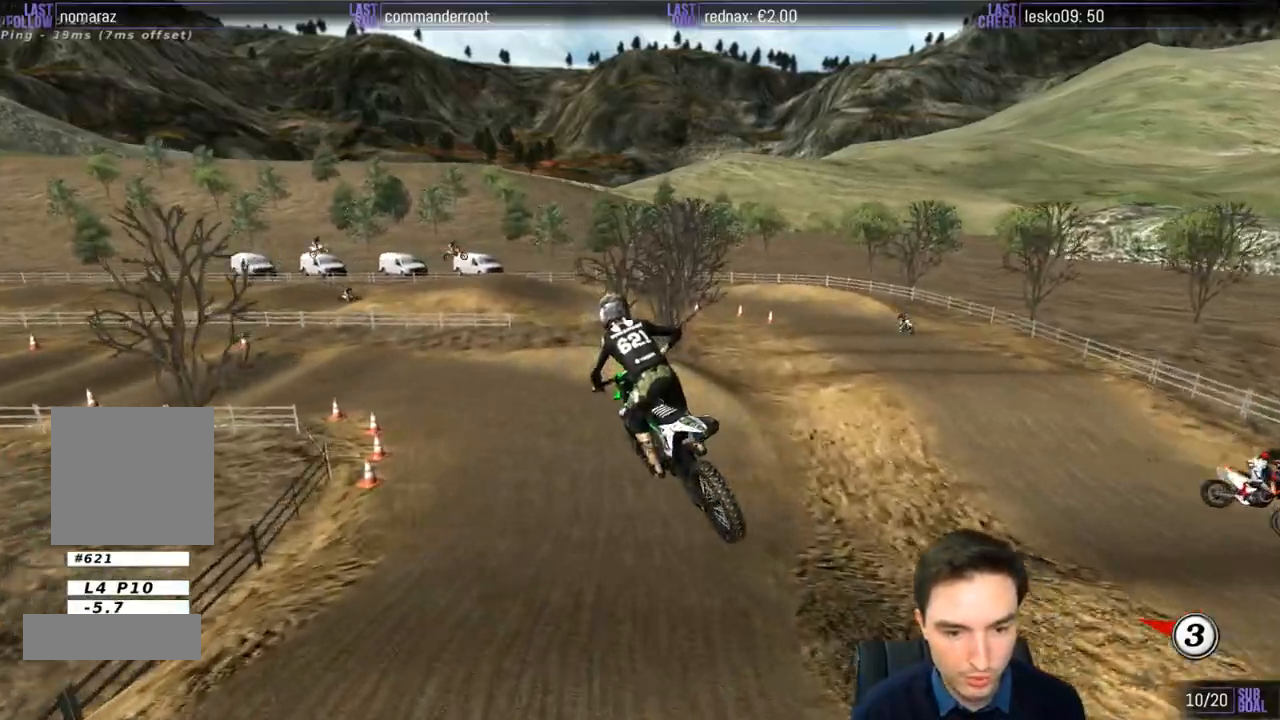
{"buttons": [], "left_stick": "down-left", "right_stick": "center", "events": [[150, "left_stick", "right"], [300, "left_stick", "center"], [483, "left_stick", "down-left"]]}
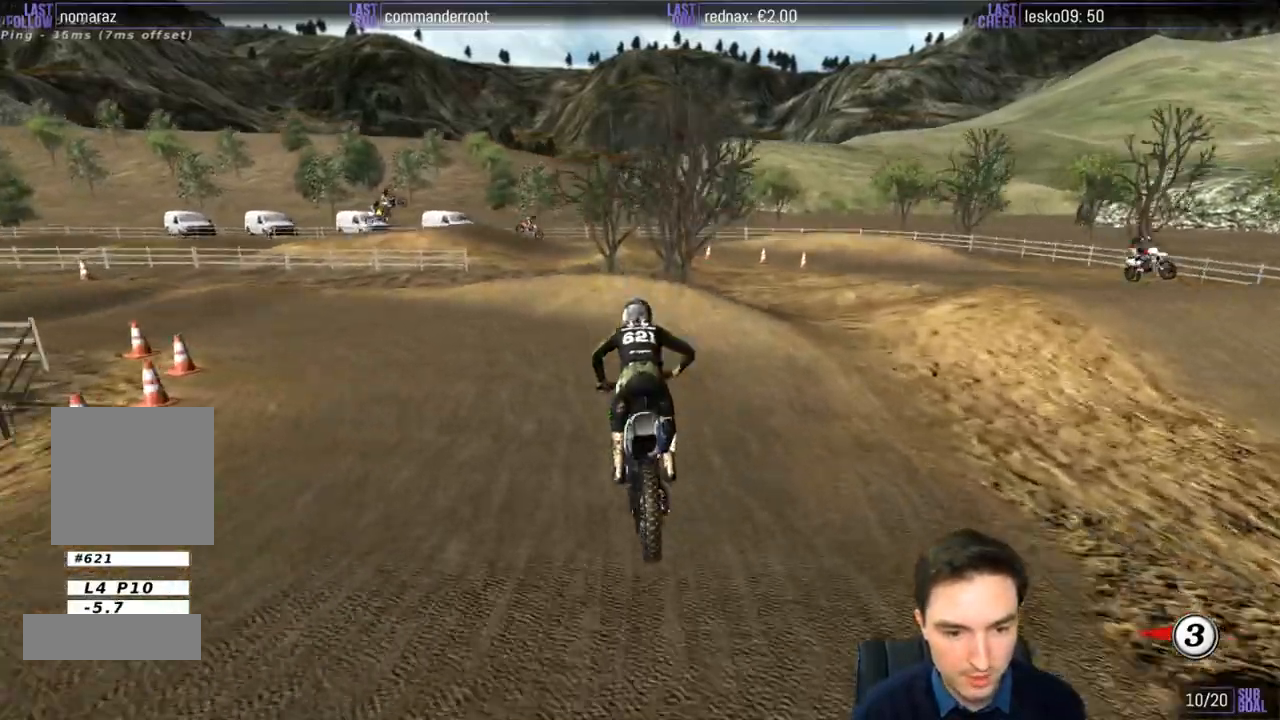
{"buttons": ["A", "L2"], "left_stick": "left", "right_stick": "center", "events": [[33, "R2", "down"], [233, "left_stick", "left"], [317, "R2", "up"], [317, "X", "down"], [400, "L2", "down"], [400, "X", "up"], [500, "A", "down"]]}
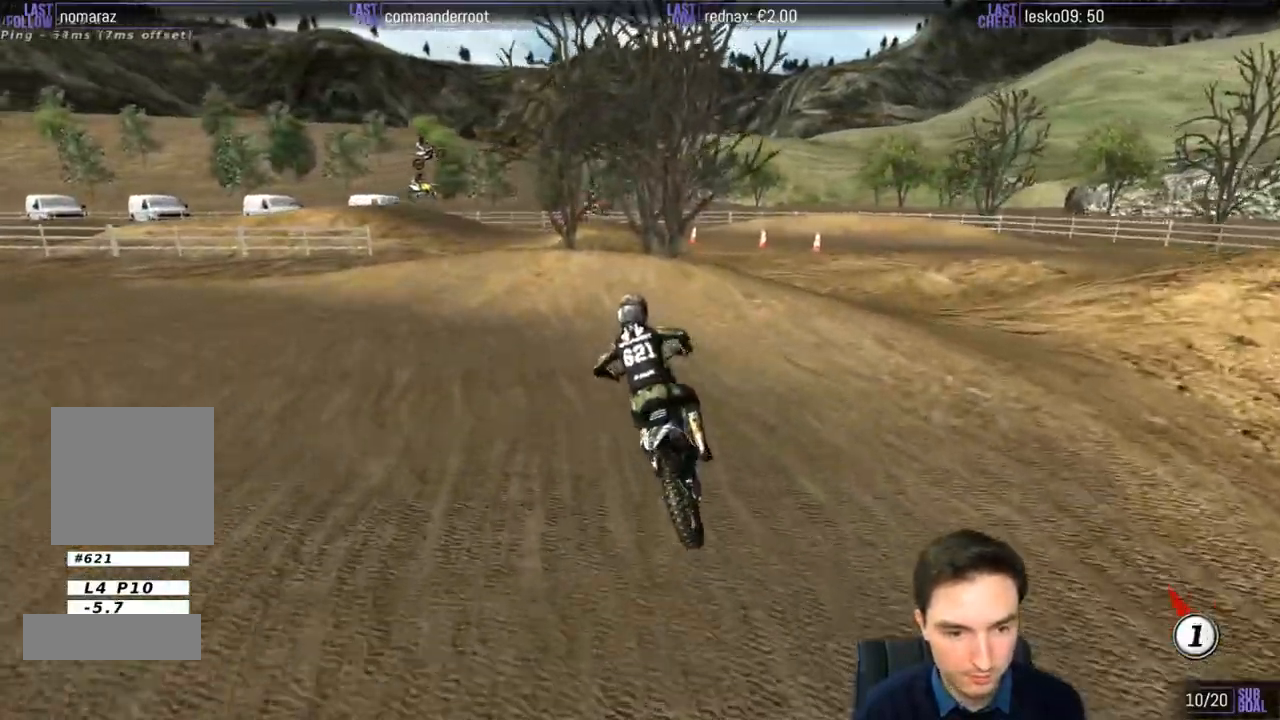
{"buttons": ["L1"], "left_stick": "center", "right_stick": "center", "events": [[33, "X", "down"], [100, "X", "up"], [200, "A", "up"], [200, "L1", "down"], [200, "L2", "up"], [467, "left_stick", "center"]]}
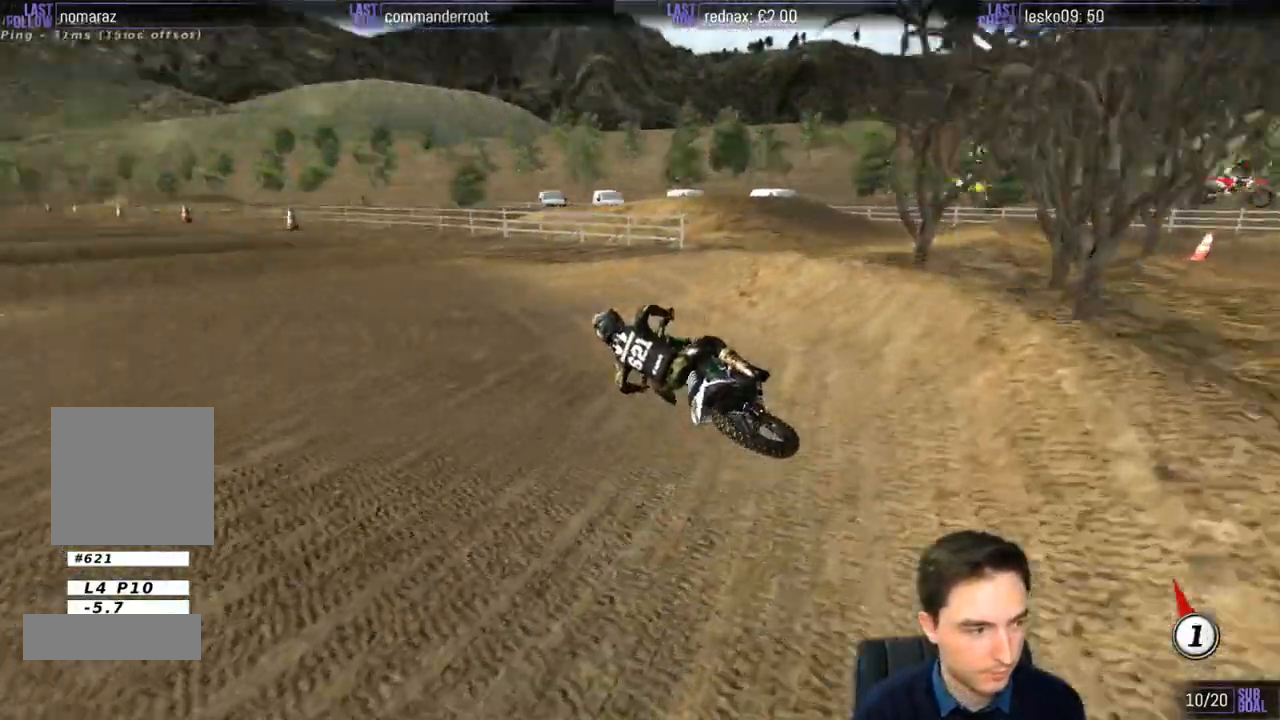
{"buttons": ["L1", "R2"], "left_stick": "right", "right_stick": "center", "events": [[167, "R2", "down"], [167, "left_stick", "right"], [400, "left_stick", "center"], [467, "left_stick", "right"]]}
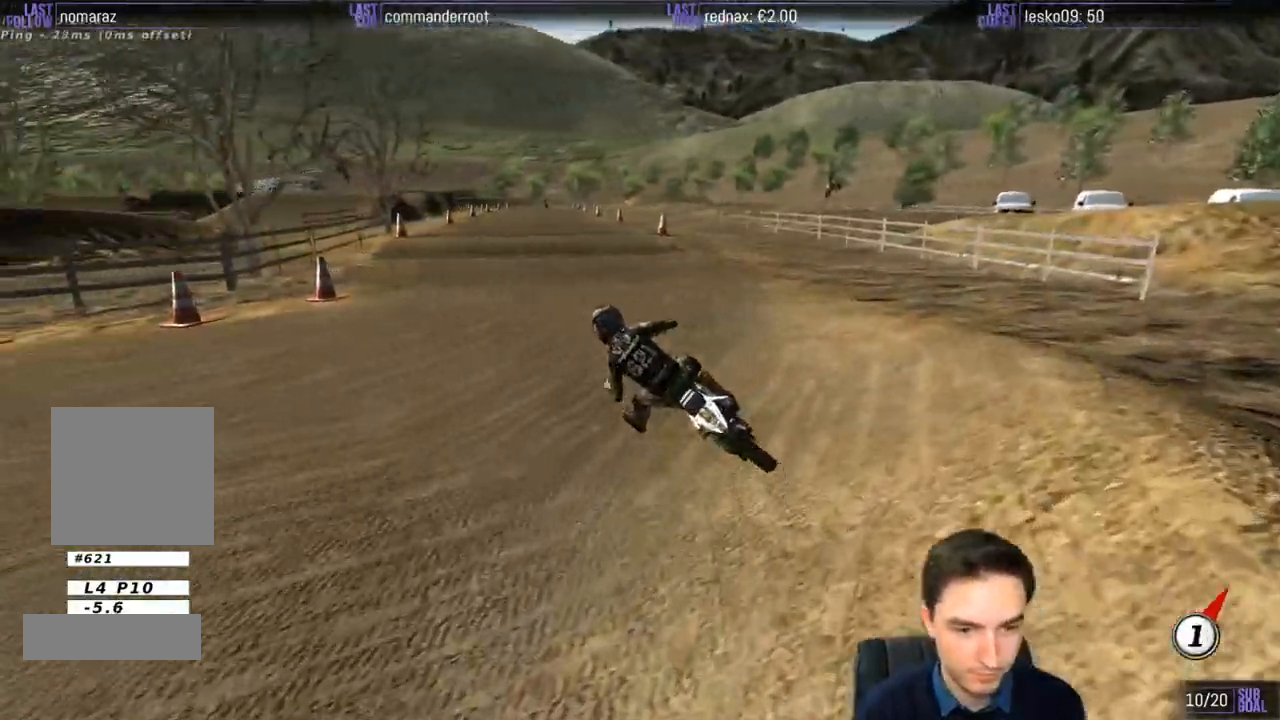
{"buttons": ["L1", "R2"], "left_stick": "center", "right_stick": "center", "events": [[500, "left_stick", "center"]]}
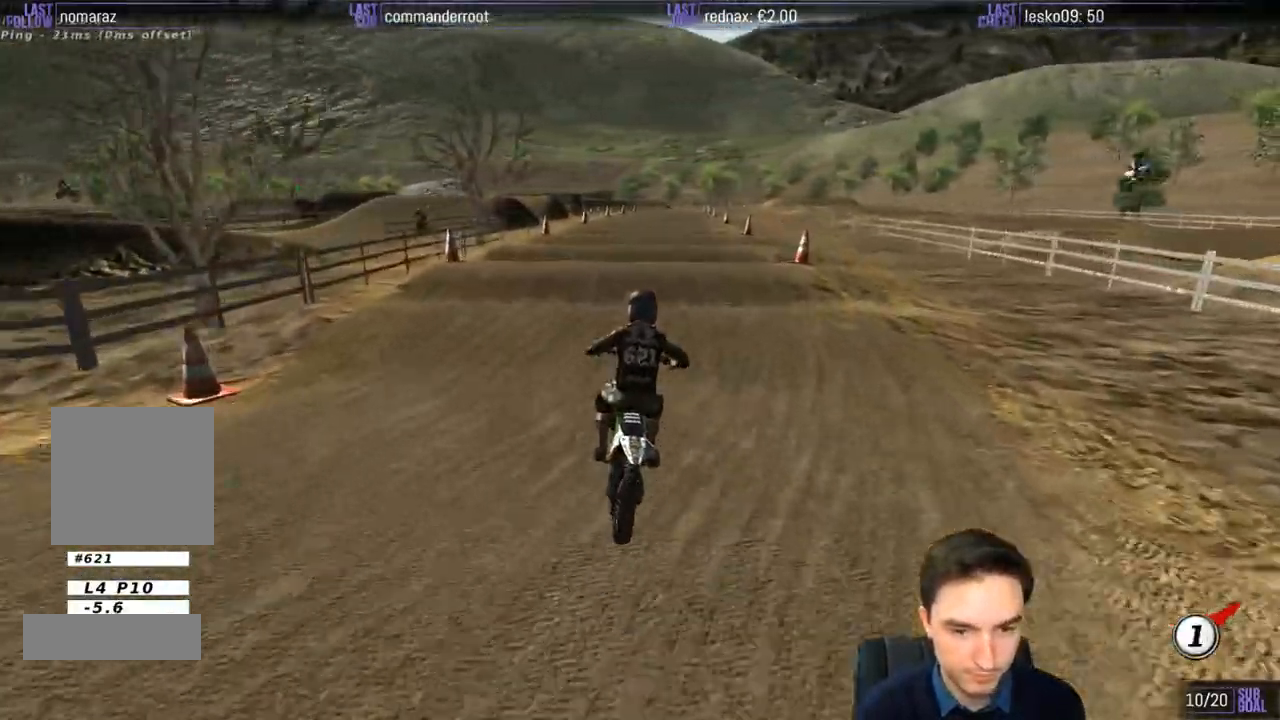
{"buttons": ["R2"], "left_stick": "center", "right_stick": "center", "events": [[83, "L1", "up"]]}
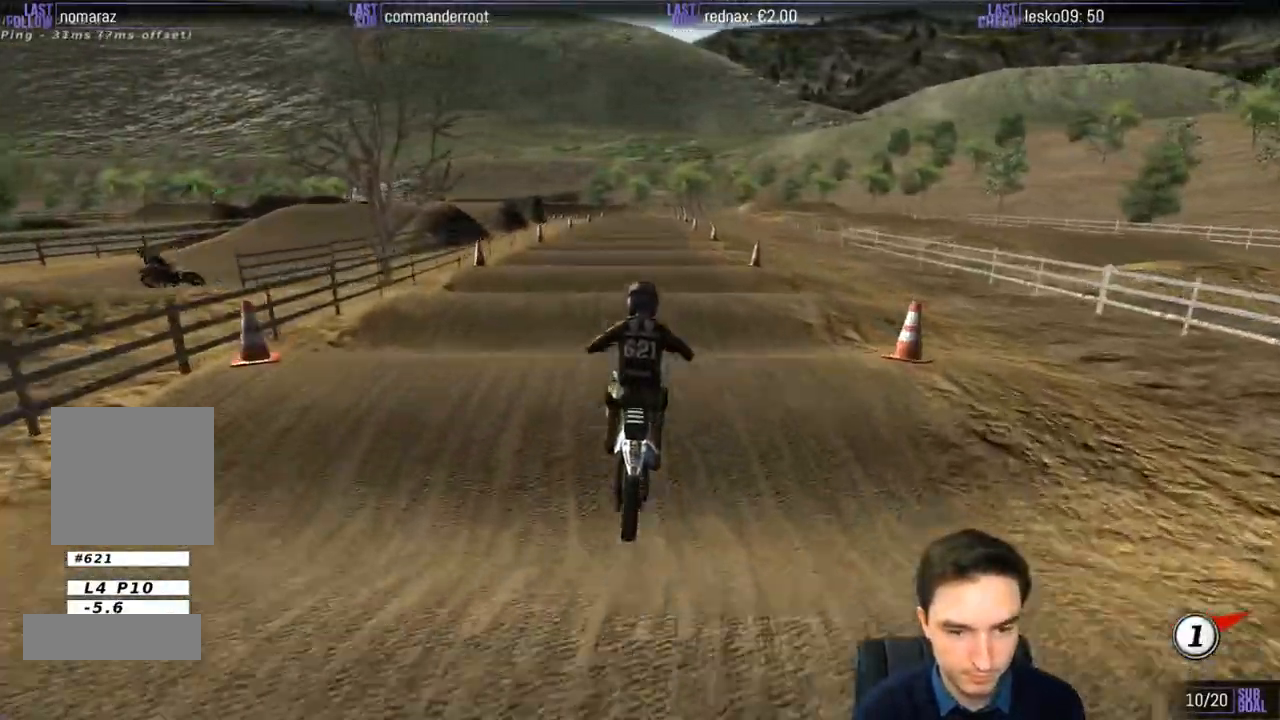
{"buttons": ["R2"], "left_stick": "center", "right_stick": "center", "events": [[133, "B", "down"], [200, "B", "up"]]}
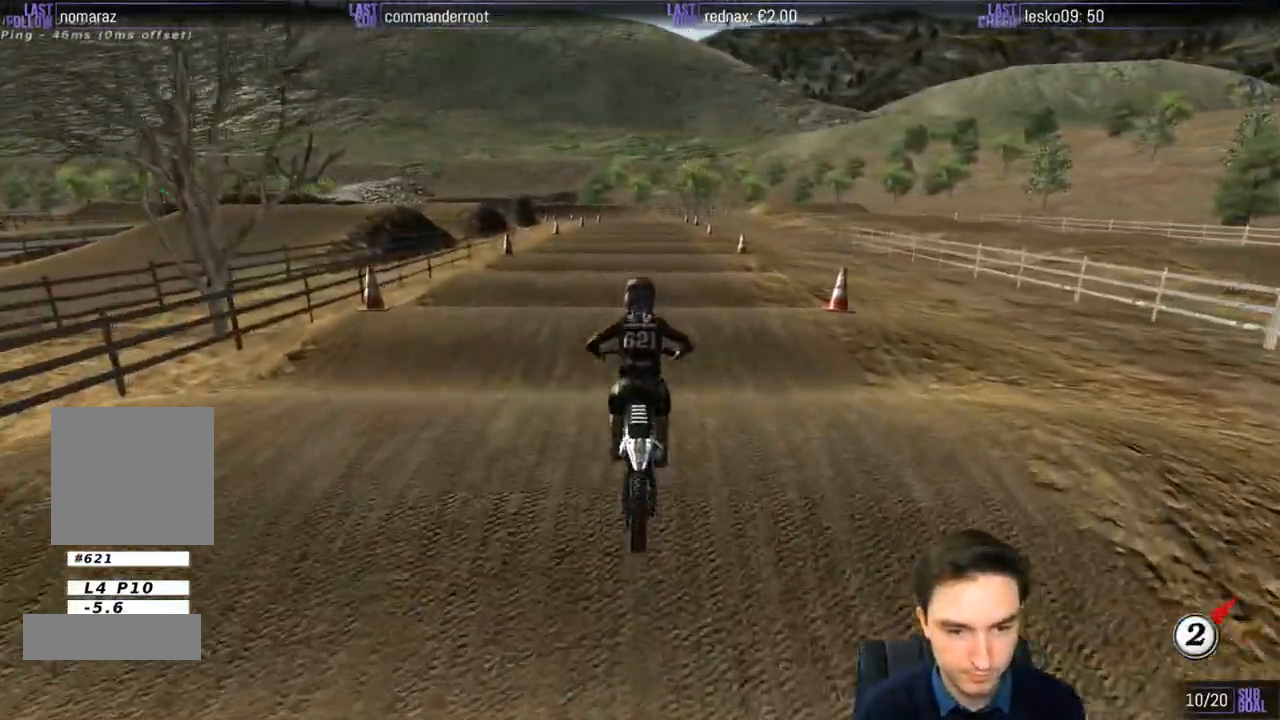
{"buttons": ["R2"], "left_stick": "down", "right_stick": "center", "events": [[33, "left_stick", "down"], [300, "left_stick", "center"], [433, "left_stick", "down"]]}
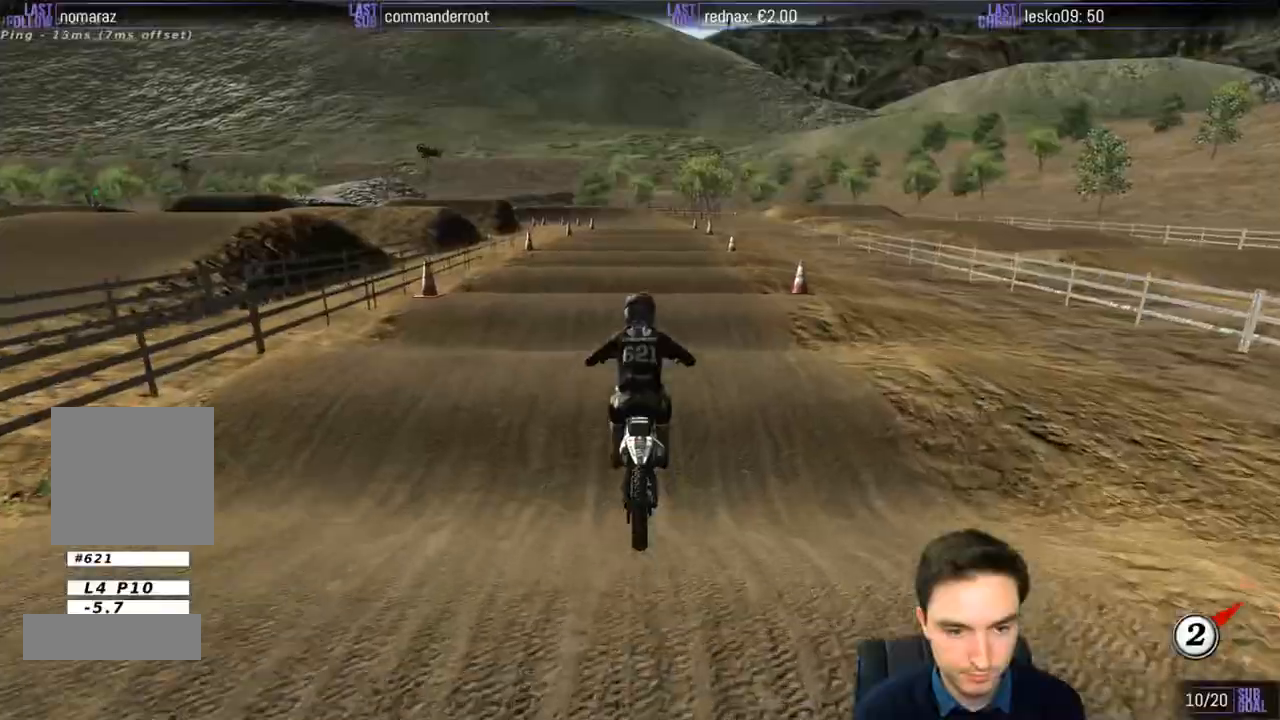
{"buttons": ["R2"], "left_stick": "down", "right_stick": "center", "events": []}
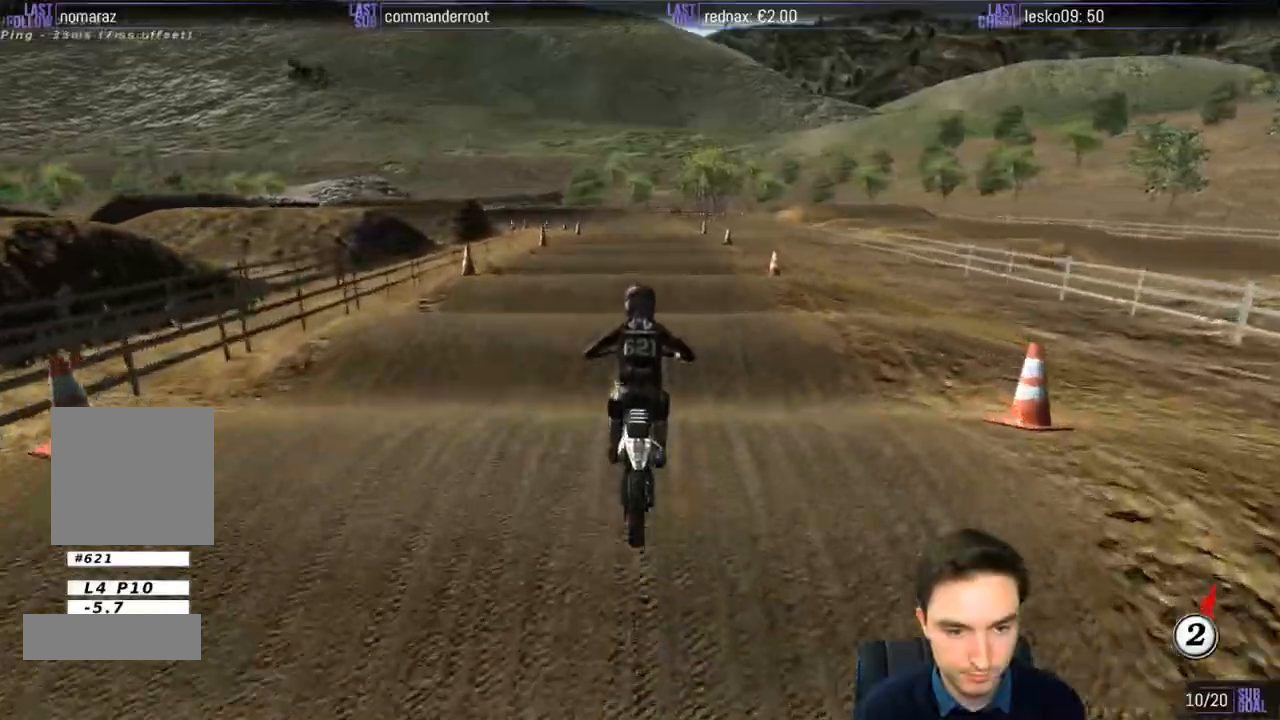
{"buttons": ["R2"], "left_stick": "down", "right_stick": "center", "events": []}
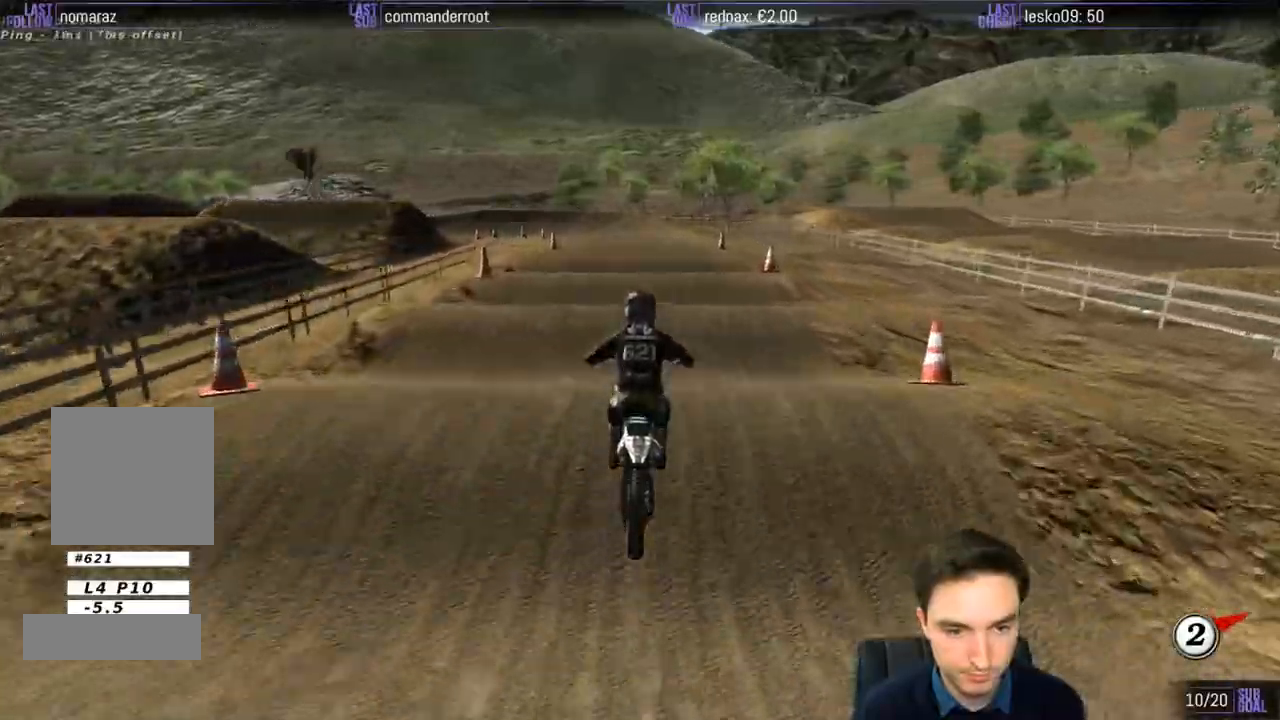
{"buttons": ["R2"], "left_stick": "down", "right_stick": "center", "events": []}
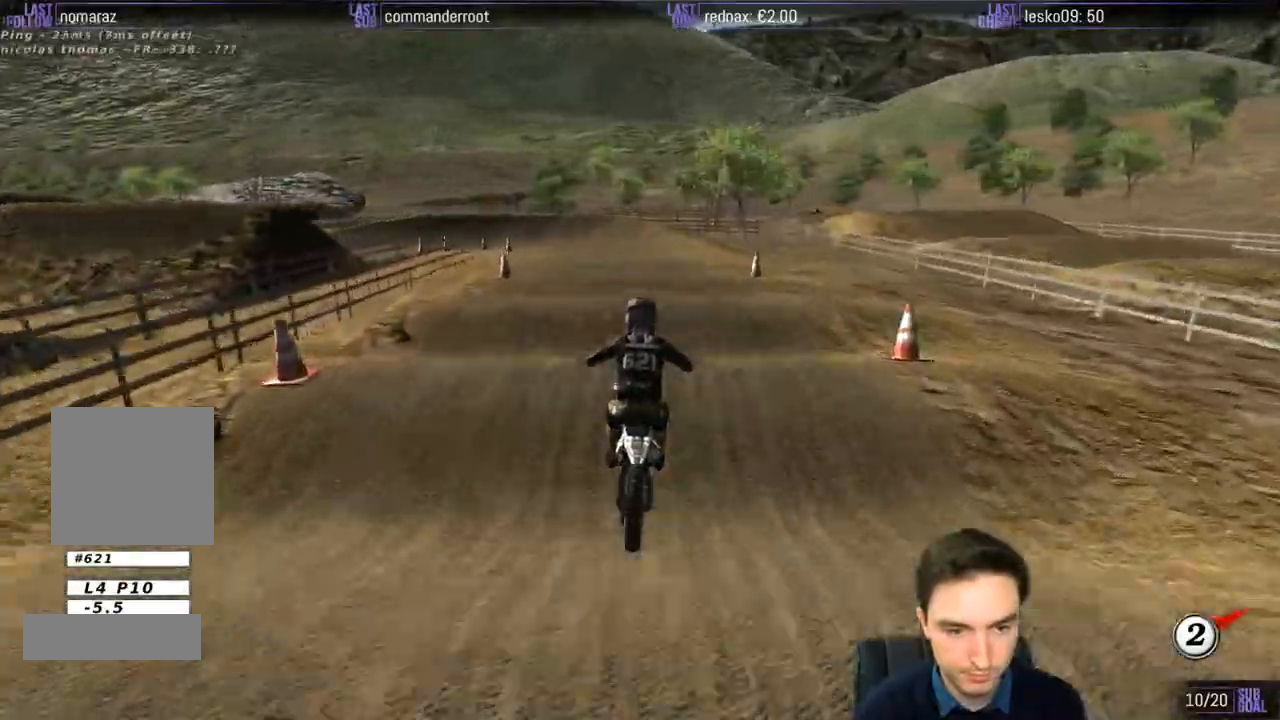
{"buttons": ["R2"], "left_stick": "down", "right_stick": "center", "events": [[250, "X", "down"], [333, "X", "up"]]}
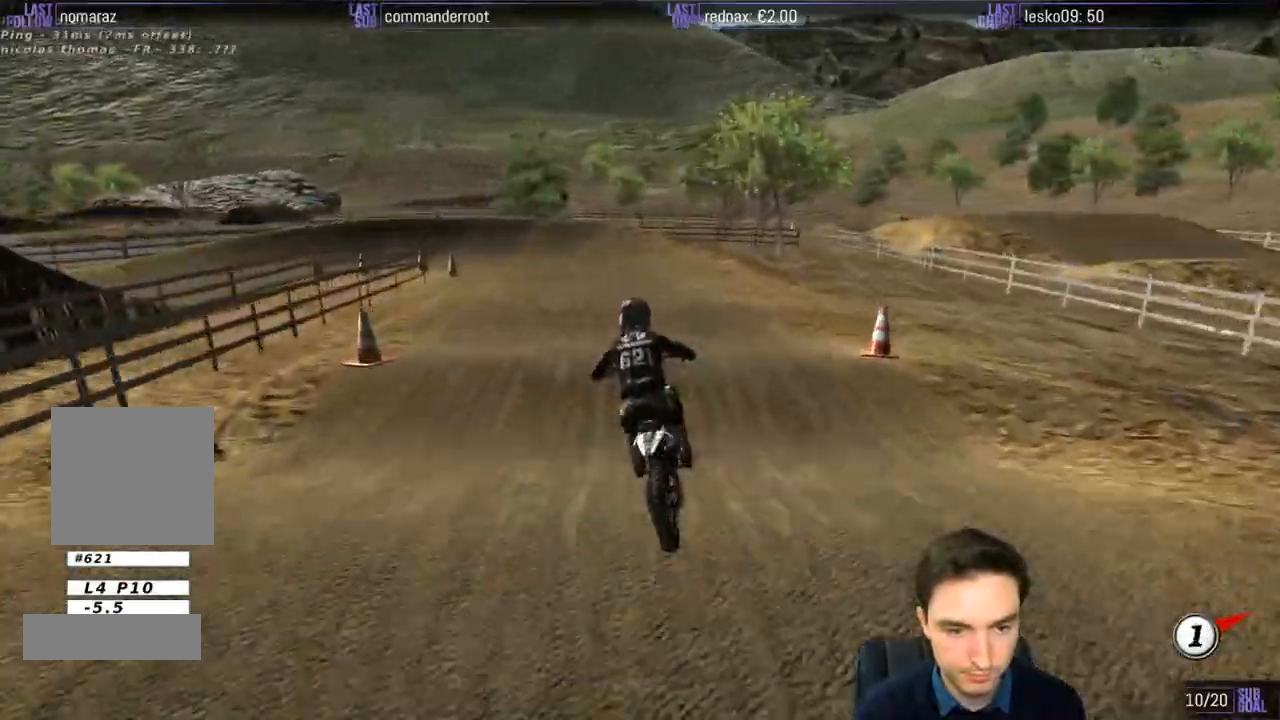
{"buttons": [], "left_stick": "center", "right_stick": "center", "events": [[133, "R2", "up"], [300, "left_stick", "center"]]}
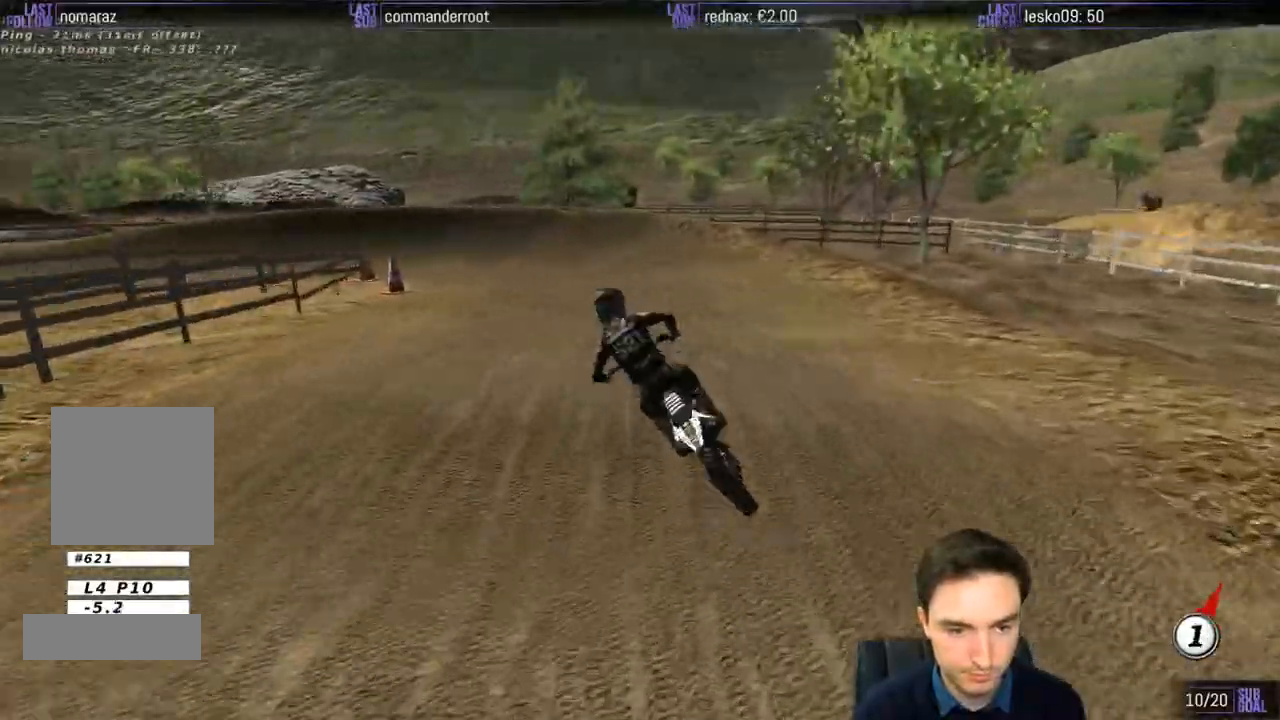
{"buttons": [], "left_stick": "center", "right_stick": "center", "events": []}
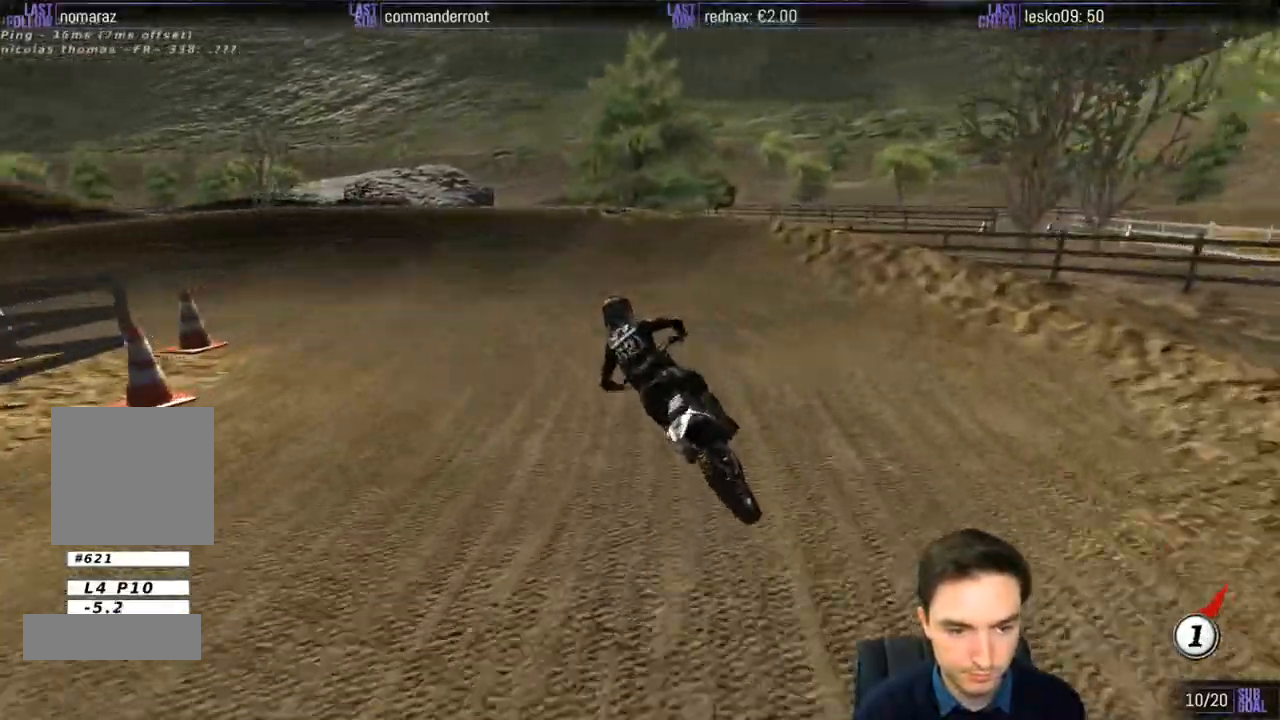
{"buttons": ["L1"], "left_stick": "left", "right_stick": "center", "events": [[133, "L1", "down"], [167, "left_stick", "left"]]}
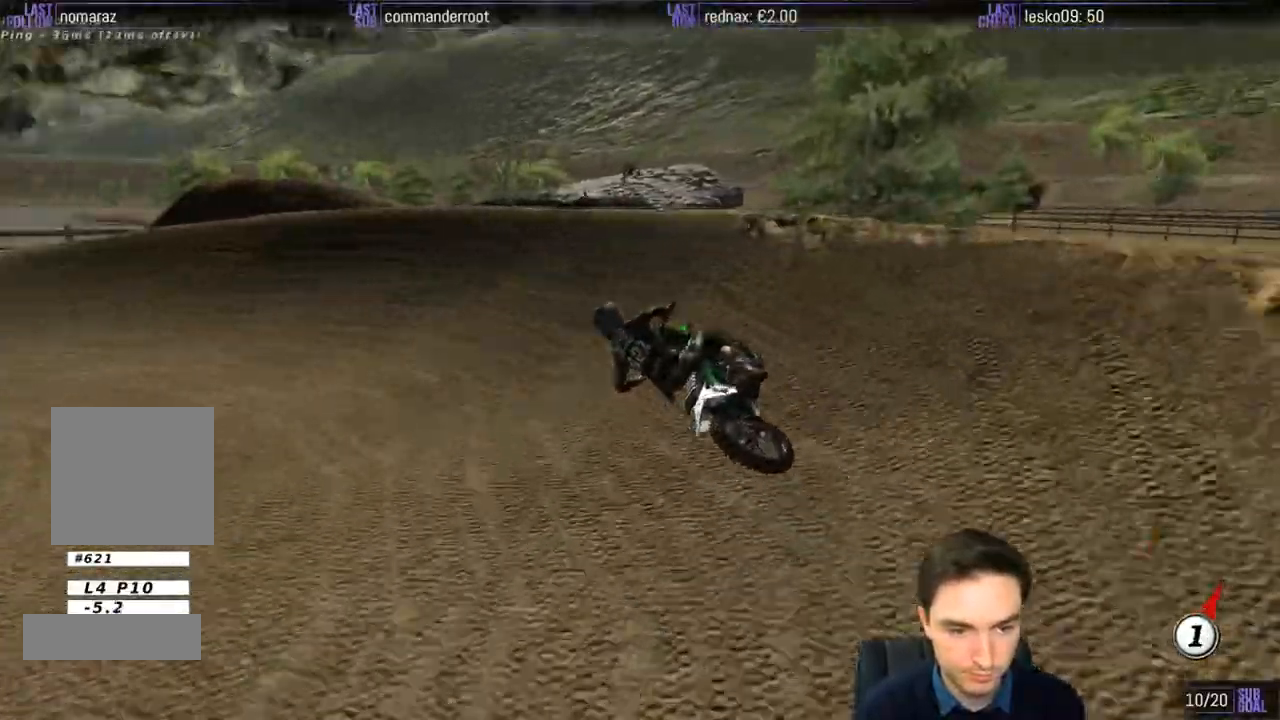
{"buttons": ["L1"], "left_stick": "center", "right_stick": "center", "events": [[367, "left_stick", "center"]]}
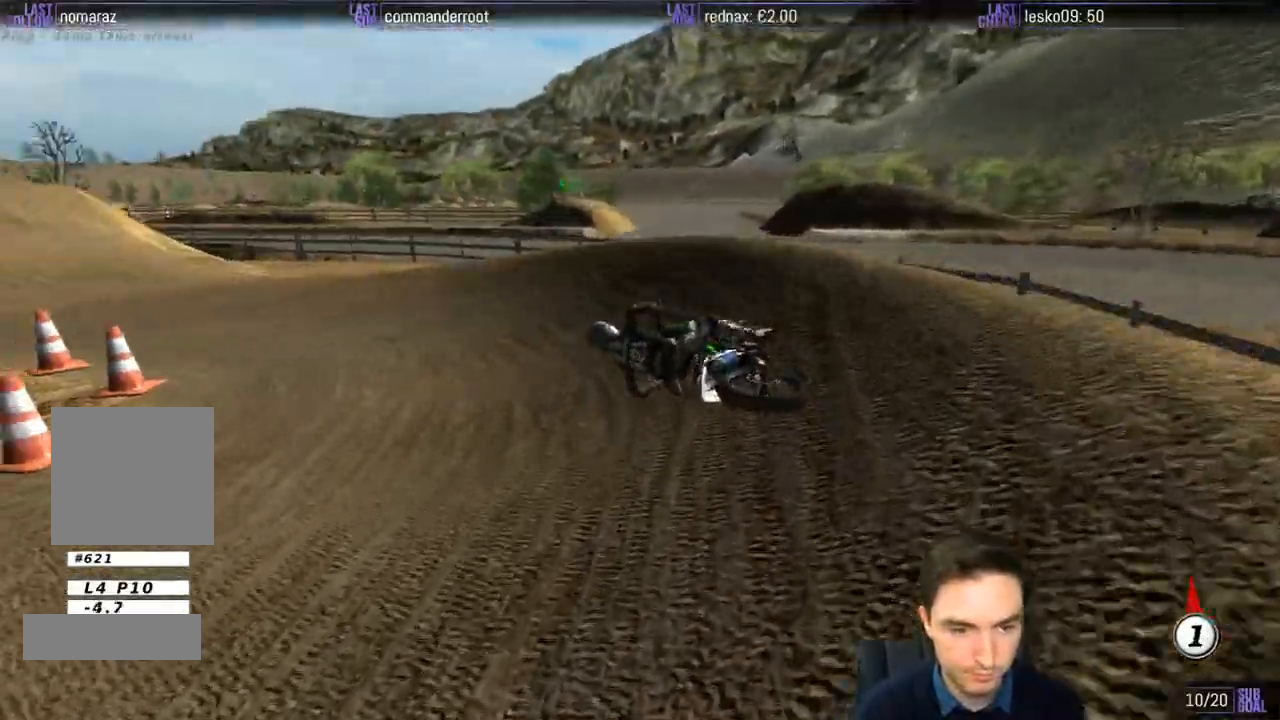
{"buttons": ["L1", "R2"], "left_stick": "right", "right_stick": "center", "events": [[133, "R2", "down"], [167, "left_stick", "right"]]}
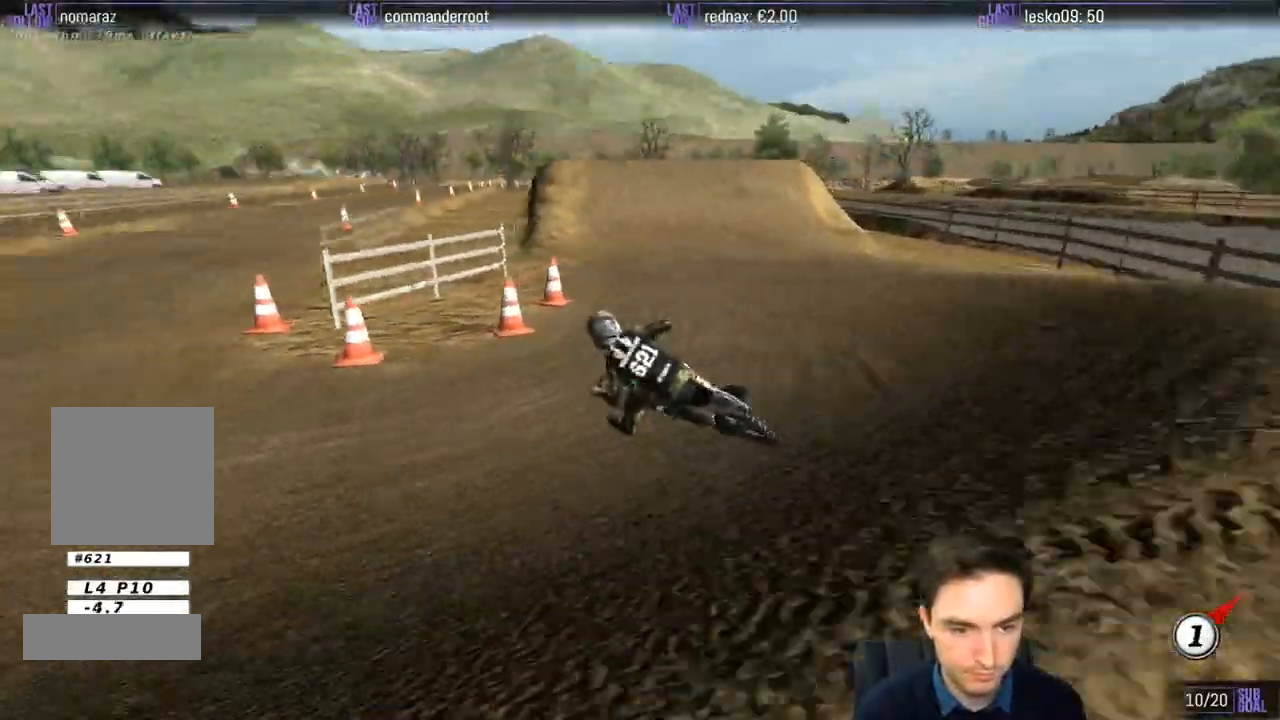
{"buttons": ["L1", "R2"], "left_stick": "right", "right_stick": "center", "events": [[133, "R2", "up"], [400, "R2", "down"]]}
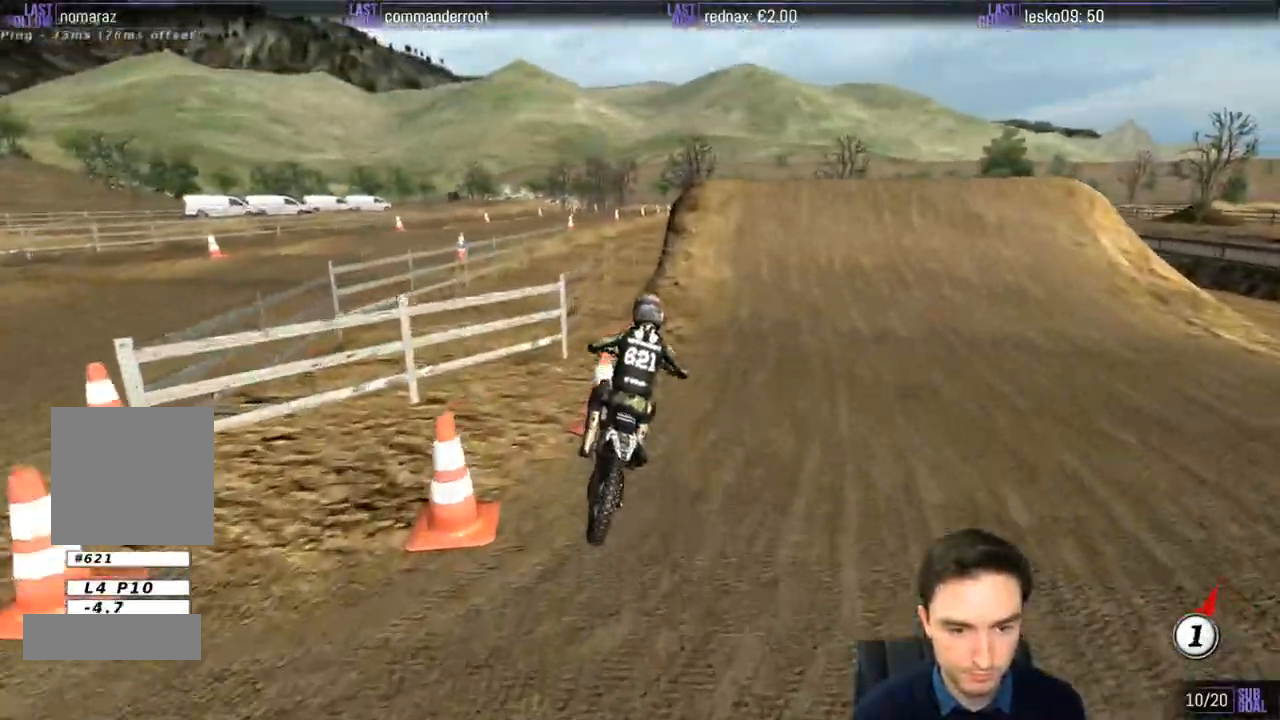
{"buttons": ["L1", "R2"], "left_stick": "left", "right_stick": "center", "events": [[67, "left_stick", "center"], [100, "L1", "up"], [183, "L1", "down"], [283, "left_stick", "left"]]}
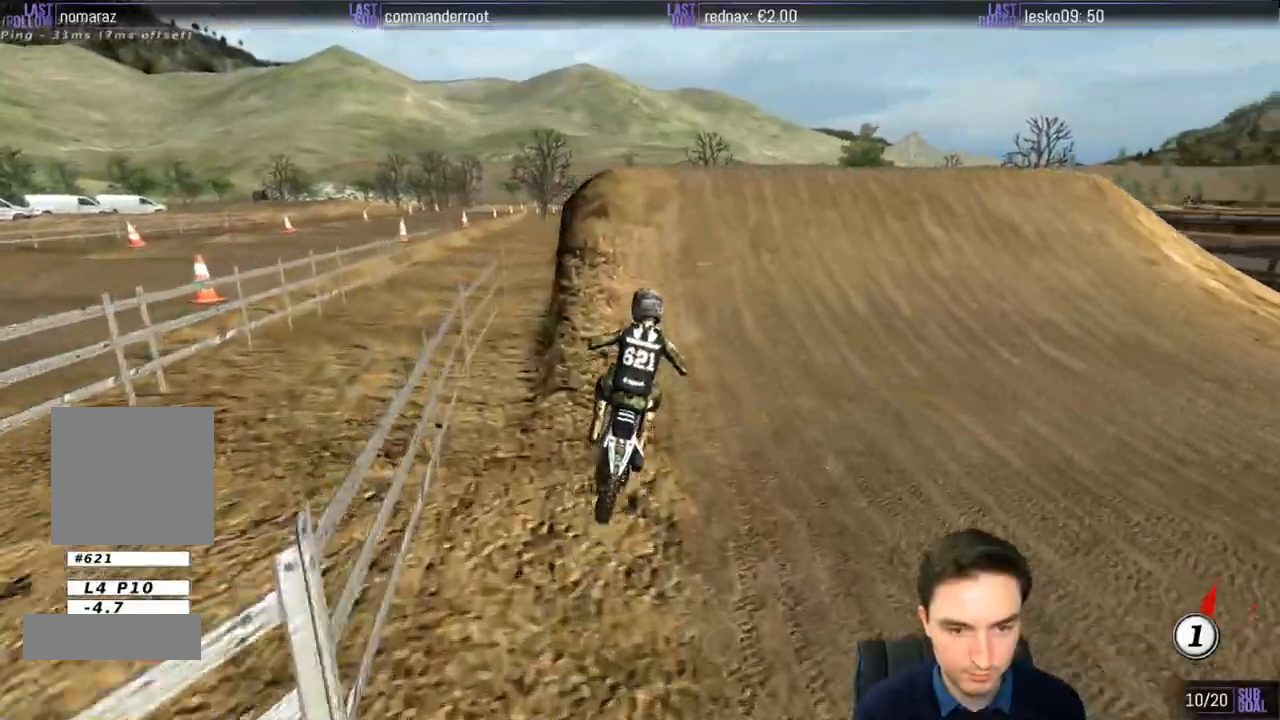
{"buttons": ["R2"], "left_stick": "center", "right_stick": "center", "events": [[100, "left_stick", "center"], [133, "B", "down"], [267, "B", "up"], [267, "left_stick", "down"], [300, "L1", "up"], [367, "left_stick", "center"]]}
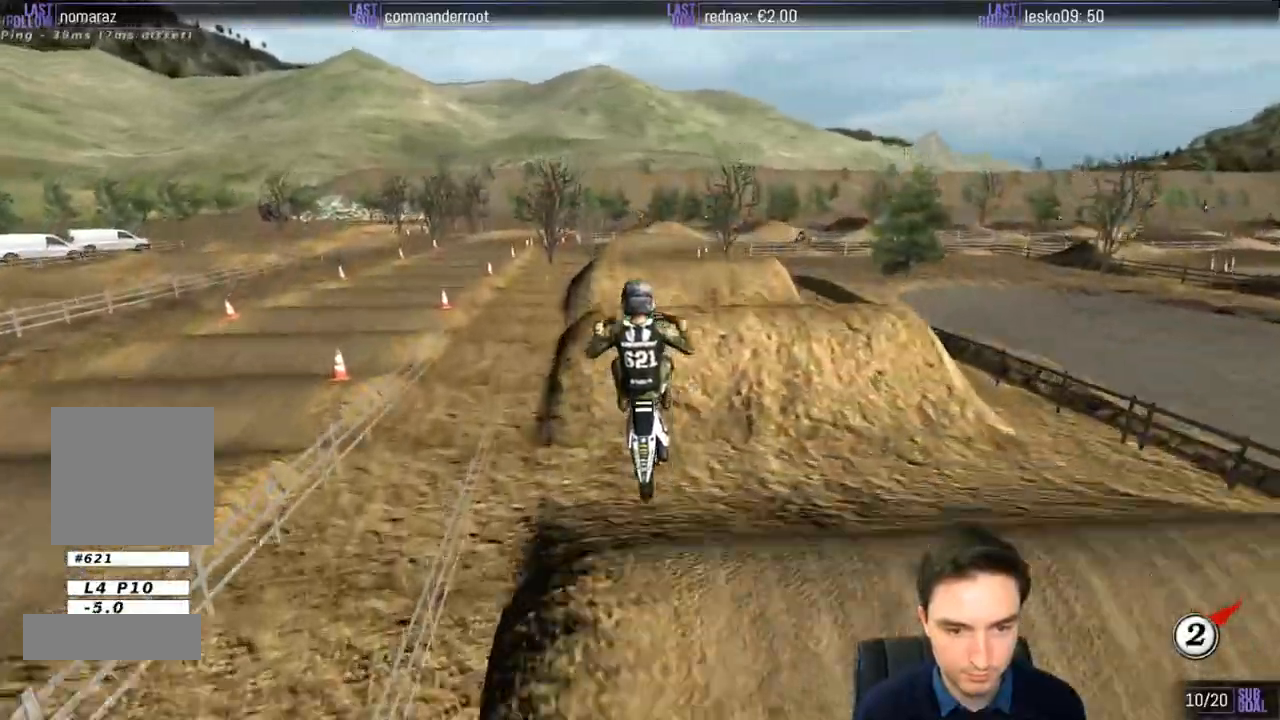
{"buttons": ["A"], "left_stick": "up-left", "right_stick": "center", "events": [[67, "R2", "up"], [367, "left_stick", "left"], [467, "A", "down"], [500, "left_stick", "up-left"]]}
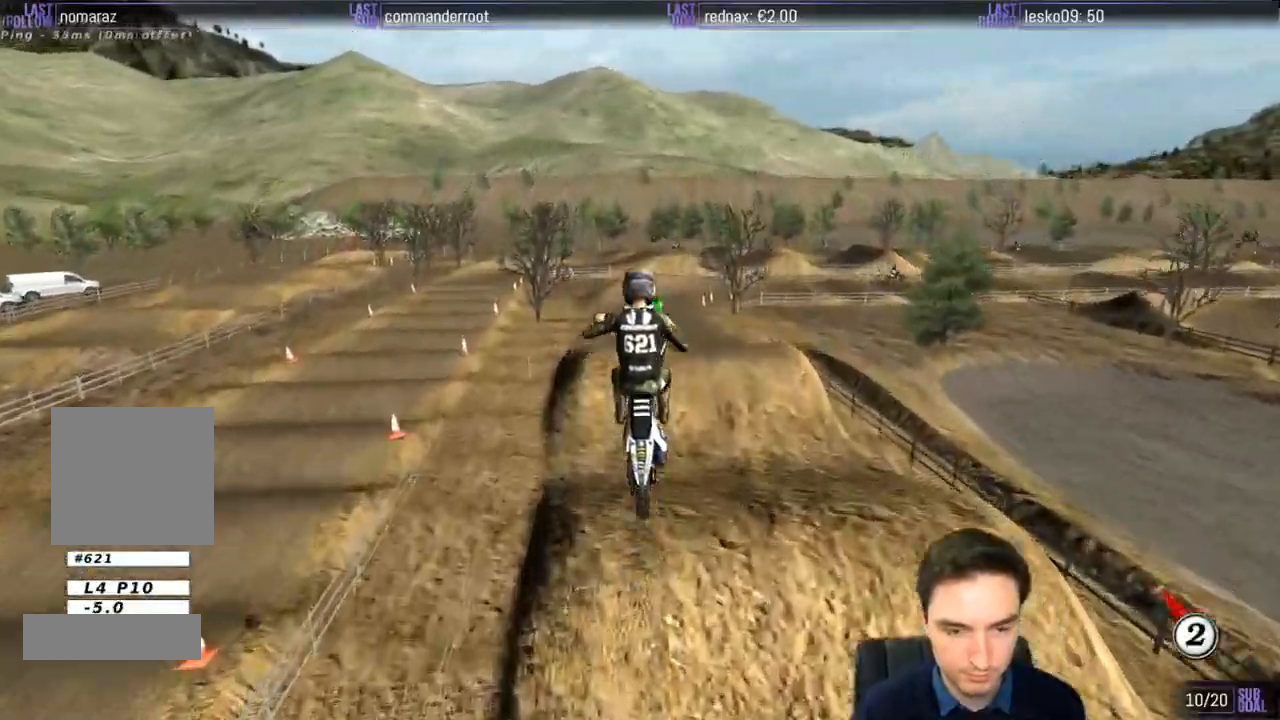
{"buttons": ["A"], "left_stick": "up", "right_stick": "center", "events": [[283, "left_stick", "up"]]}
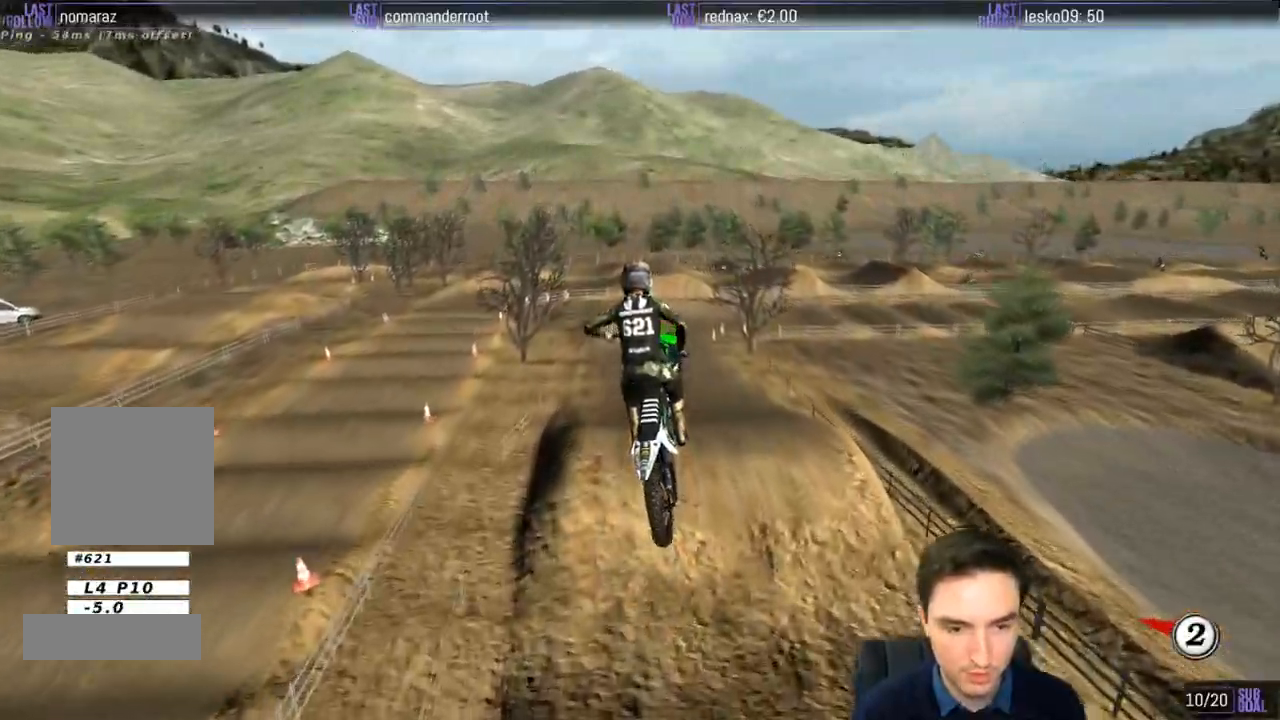
{"buttons": [], "left_stick": "center", "right_stick": "center", "events": [[233, "A", "up"], [300, "left_stick", "up-left"], [467, "left_stick", "center"]]}
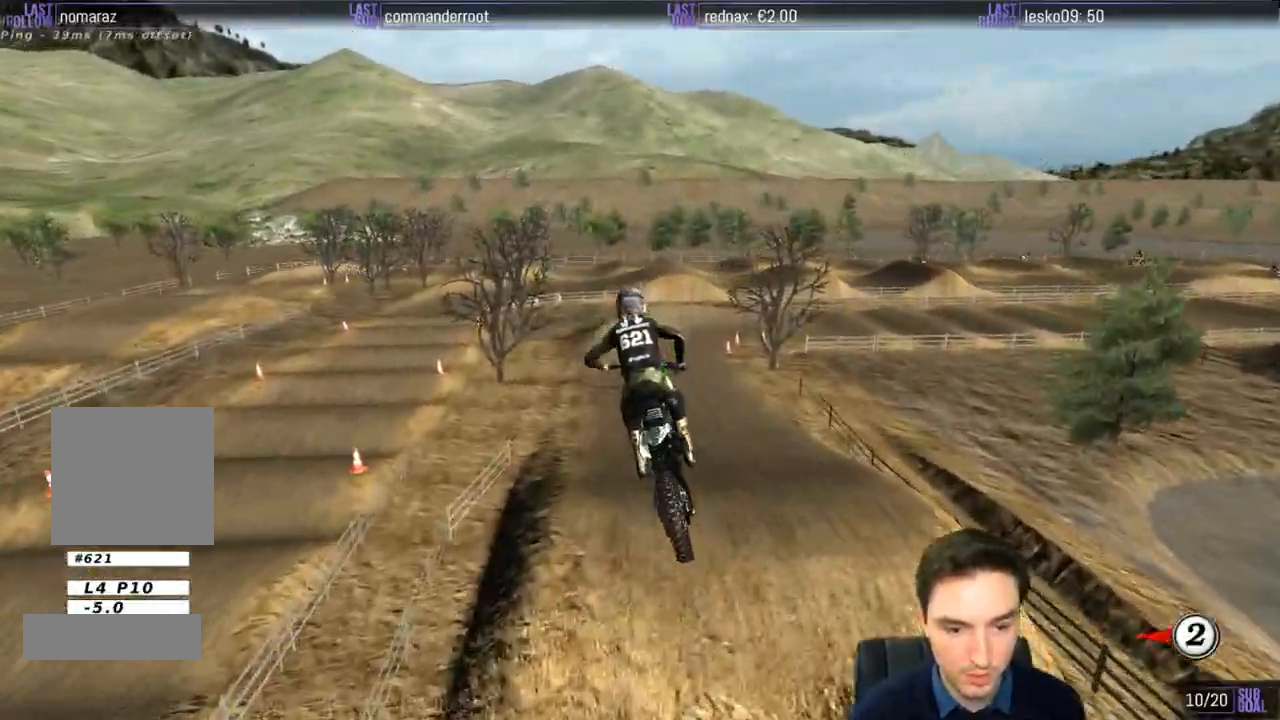
{"buttons": ["R2"], "left_stick": "center", "right_stick": "center", "events": [[233, "R2", "down"]]}
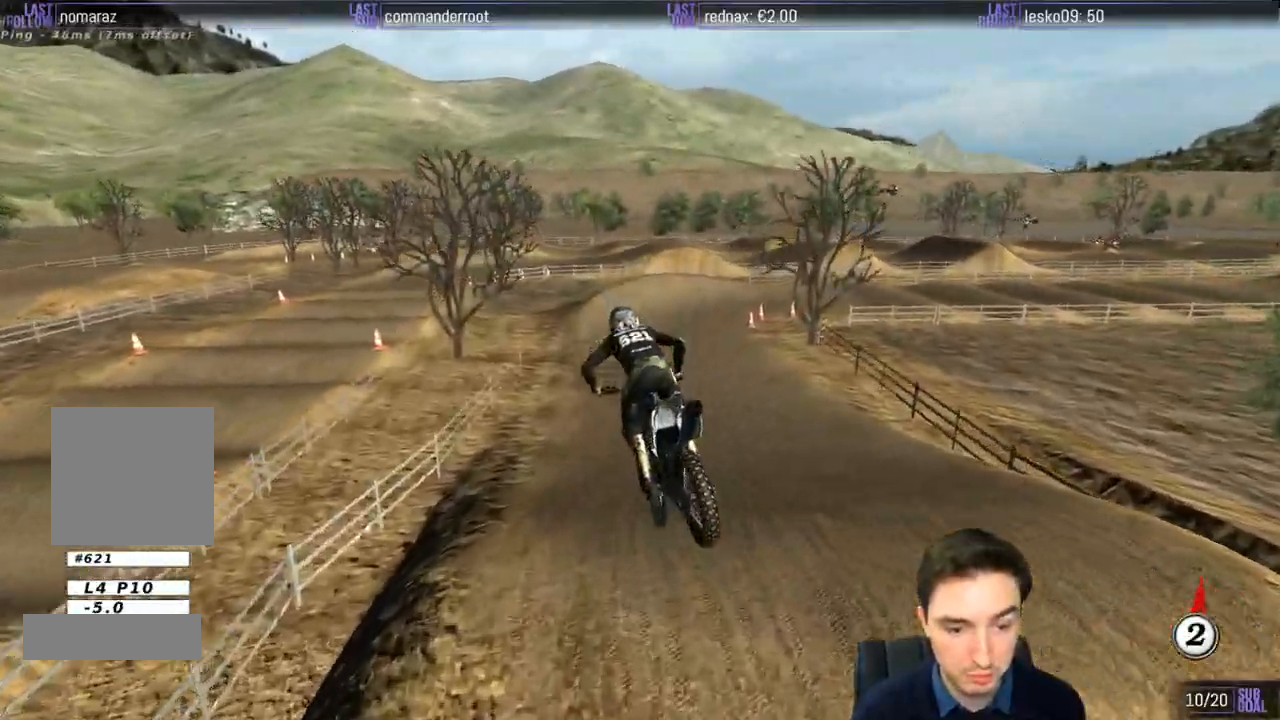
{"buttons": ["R2"], "left_stick": "right", "right_stick": "center", "events": [[400, "left_stick", "right"]]}
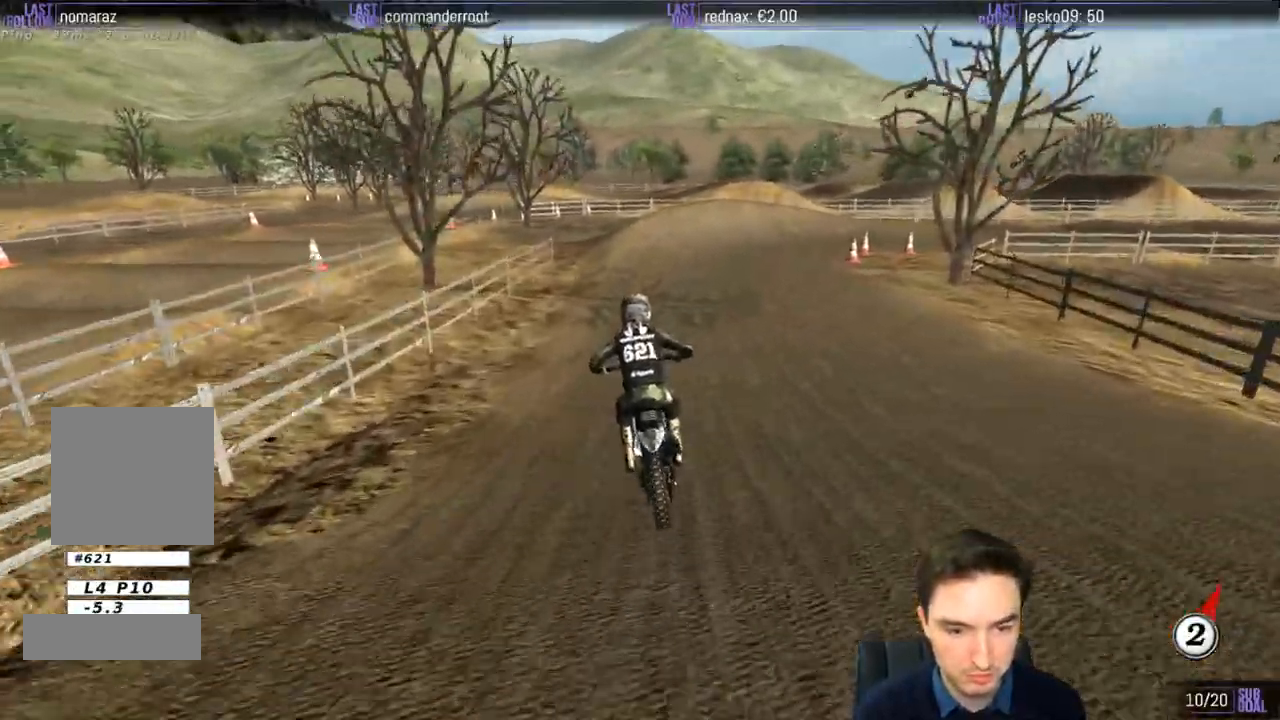
{"buttons": [], "left_stick": "center", "right_stick": "center", "events": [[133, "left_stick", "center"], [233, "left_stick", "right"], [317, "X", "down"], [333, "left_stick", "down-right"], [367, "R2", "up"], [367, "X", "up"], [500, "left_stick", "center"]]}
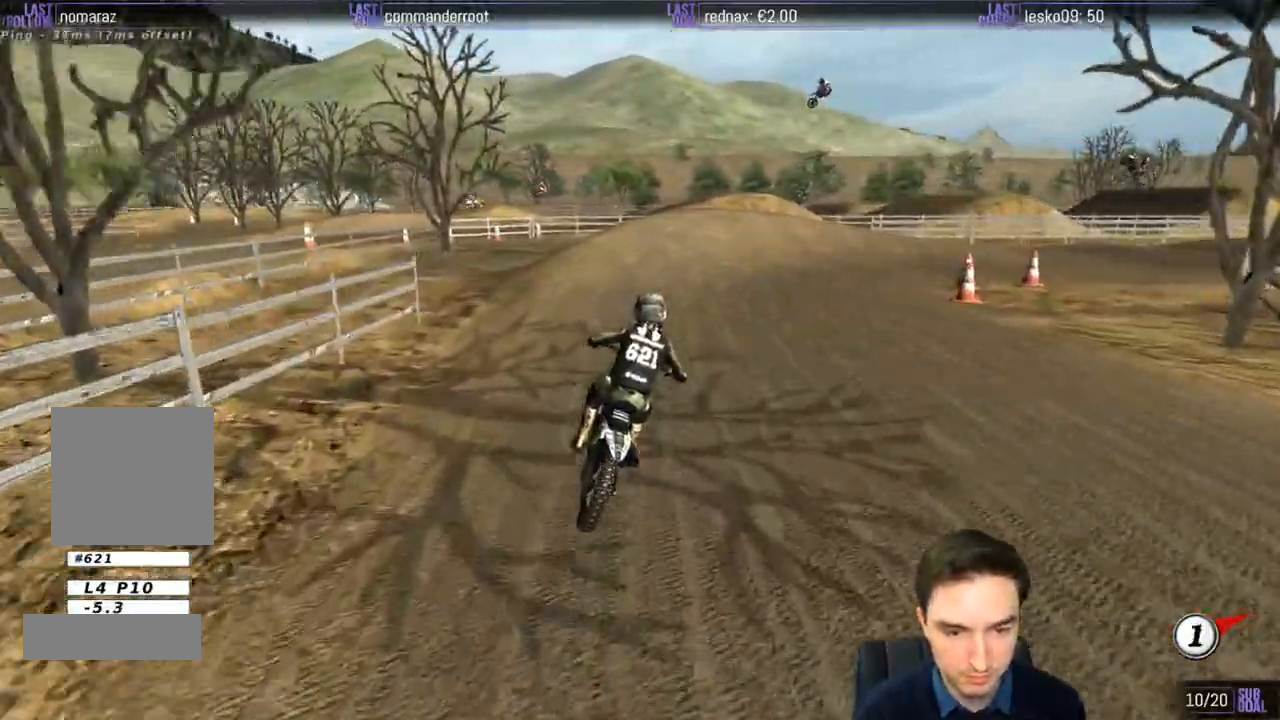
{"buttons": ["L1"], "left_stick": "right", "right_stick": "center", "events": [[167, "left_stick", "right"], [233, "A", "down"], [233, "L2", "down"], [333, "A", "up"], [367, "L2", "up"], [400, "L1", "down"]]}
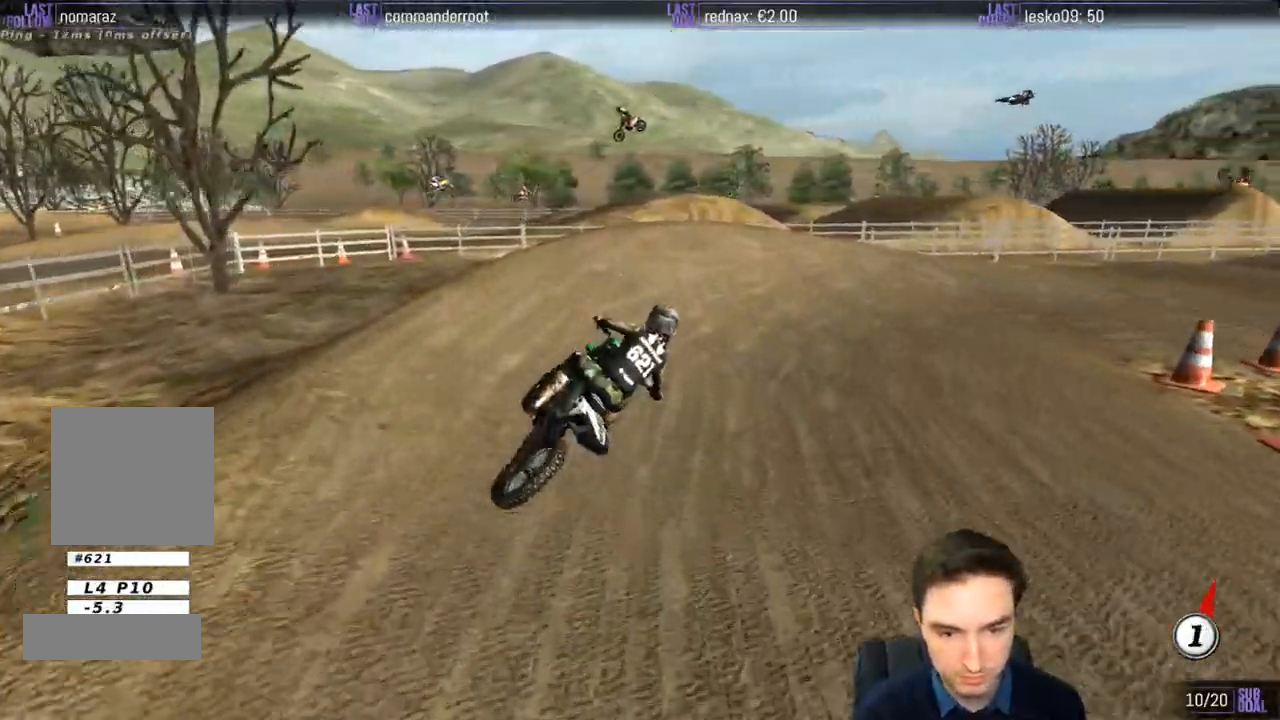
{"buttons": ["L1"], "left_stick": "center", "right_stick": "center", "events": [[367, "left_stick", "center"]]}